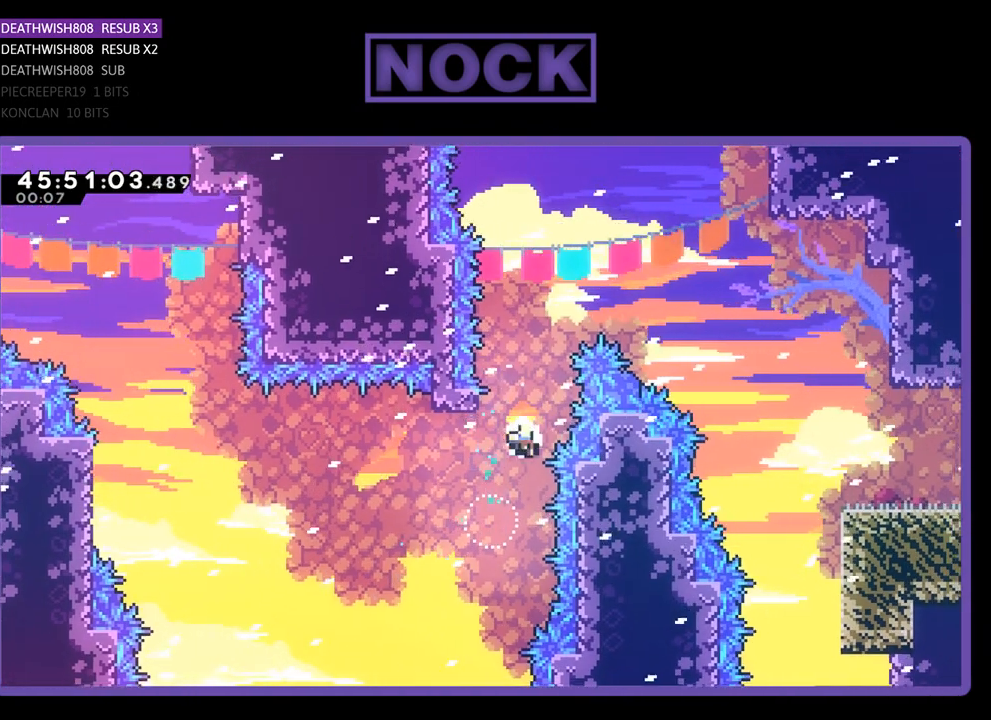
Gameplay with a controller (PlayStation layout); each line is a JSON object with the inputs held at the frame after it. "events" lists button and stick changes between this image and that frame as [ms after this image, input, new state], when the widget could be followed in between. Not read: left_stick right_stick.
{"buttons": [], "events": []}
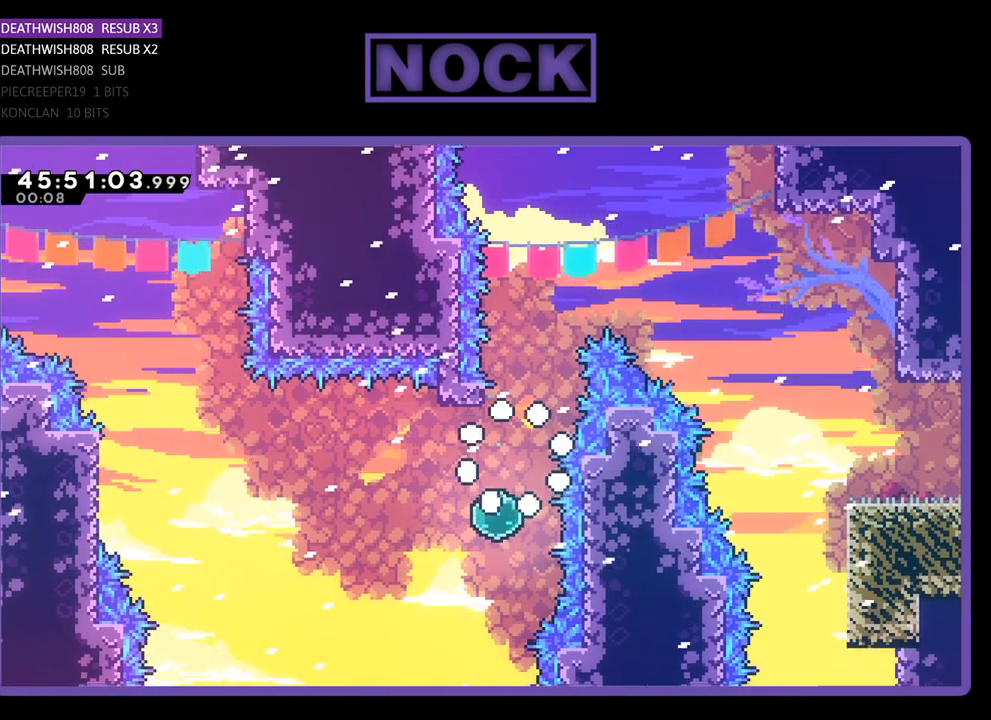
{"buttons": [], "events": []}
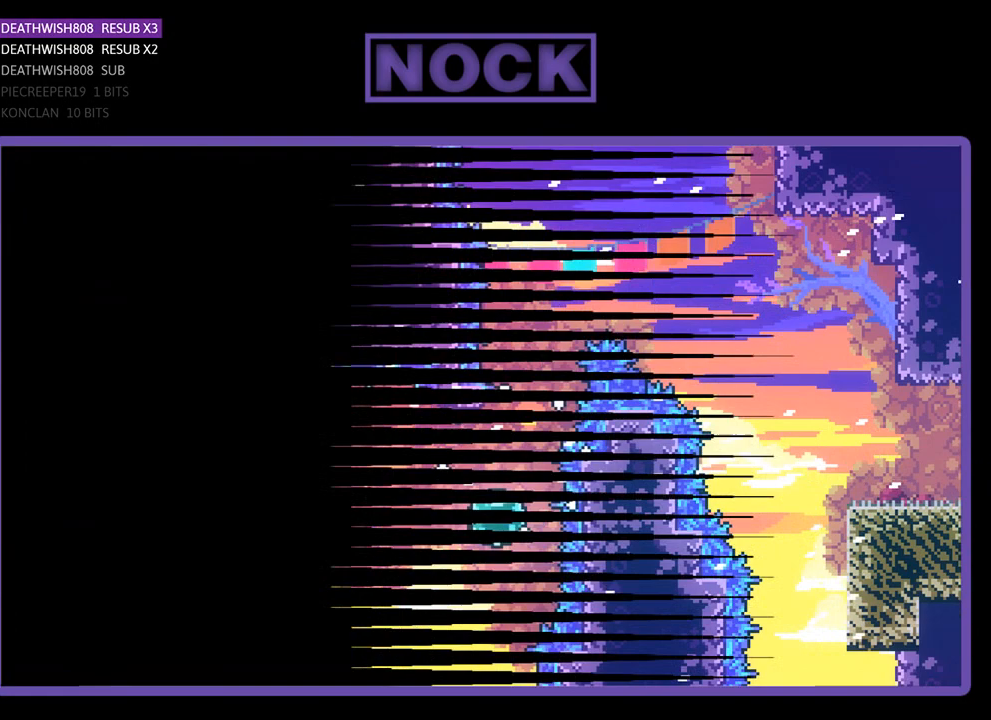
{"buttons": [], "events": []}
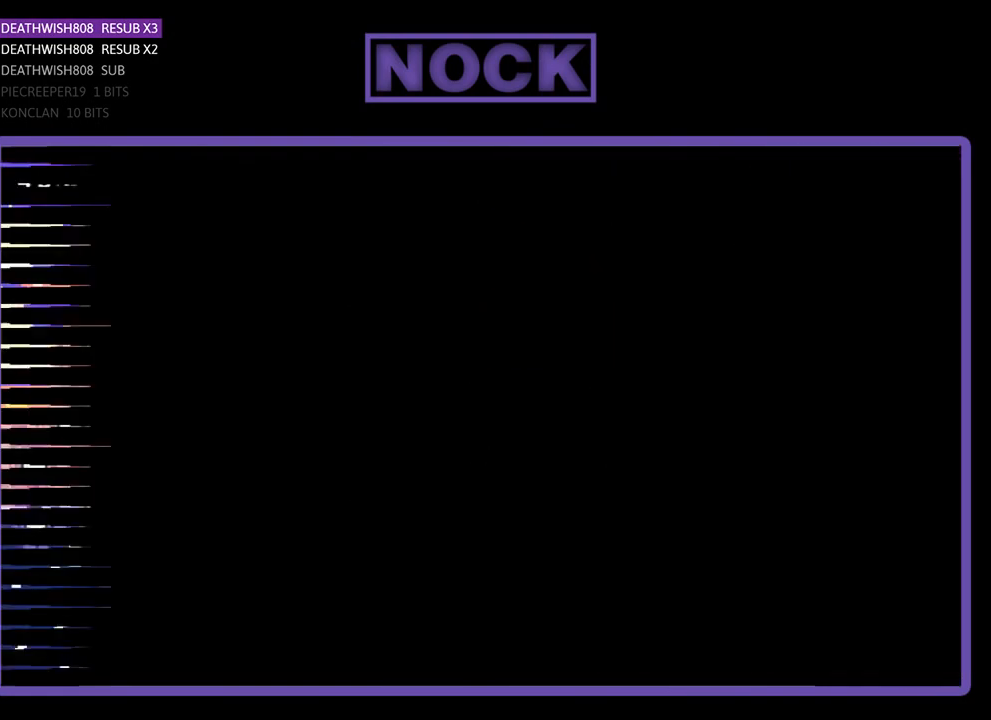
{"buttons": ["R2", "DPAD_RIGHT"], "events": [[167, "R2", "down"], [333, "DPAD_RIGHT", "down"]]}
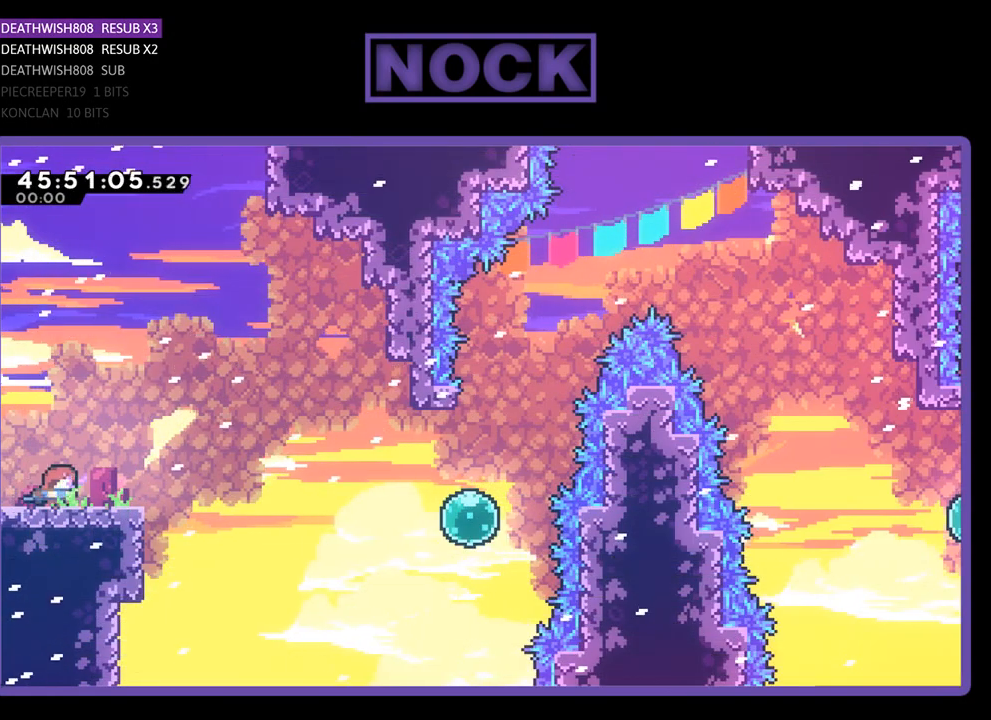
{"buttons": ["CROSS", "R2", "DPAD_RIGHT"], "events": [[400, "CROSS", "down"]]}
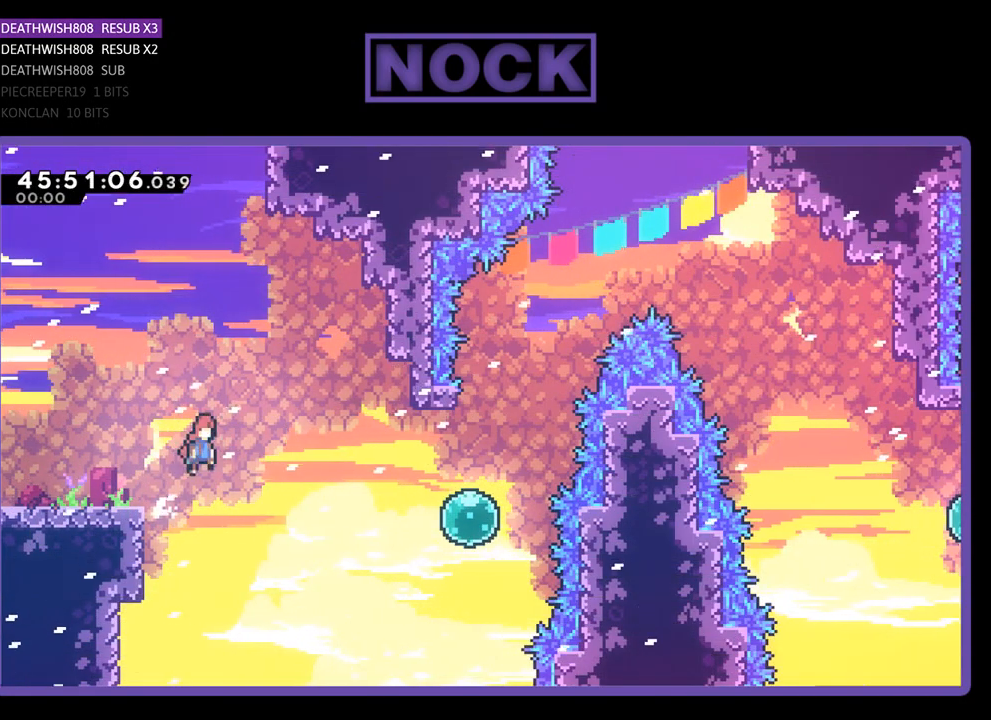
{"buttons": ["R2", "DPAD_RIGHT"], "events": [[233, "CROSS", "up"]]}
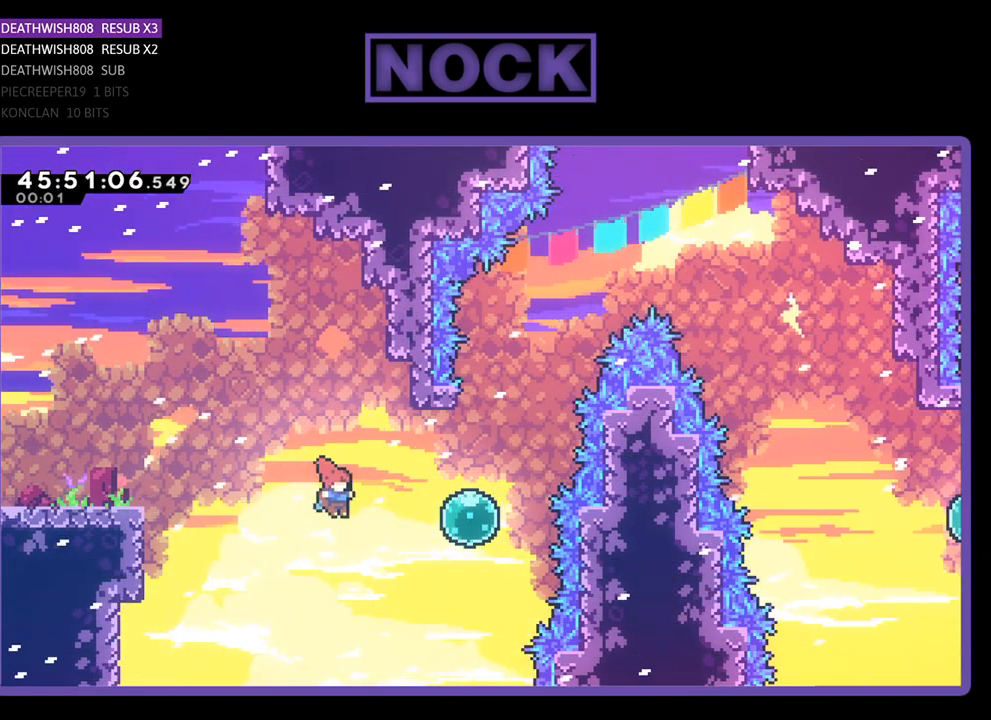
{"buttons": ["R2", "DPAD_UP"], "events": [[67, "CIRCLE", "down"], [233, "DPAD_UP", "down"], [267, "DPAD_RIGHT", "up"], [333, "CIRCLE", "up"]]}
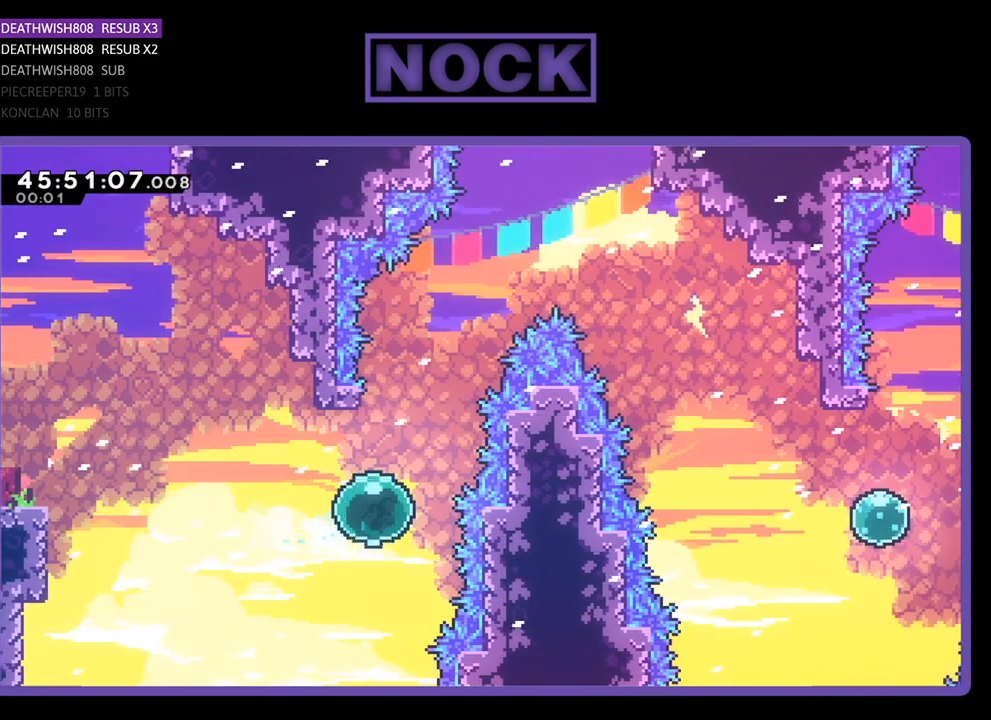
{"buttons": ["CROSS", "R2", "DPAD_RIGHT"], "events": [[300, "CROSS", "down"], [367, "DPAD_RIGHT", "down"], [467, "DPAD_UP", "up"]]}
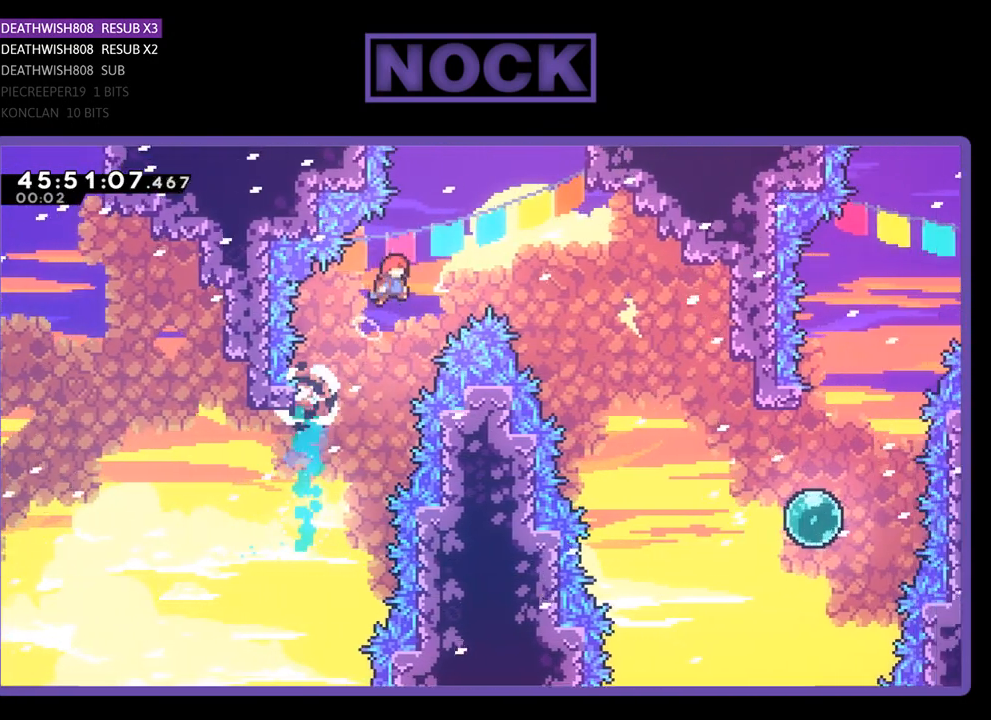
{"buttons": ["CROSS", "R2", "DPAD_RIGHT"], "events": []}
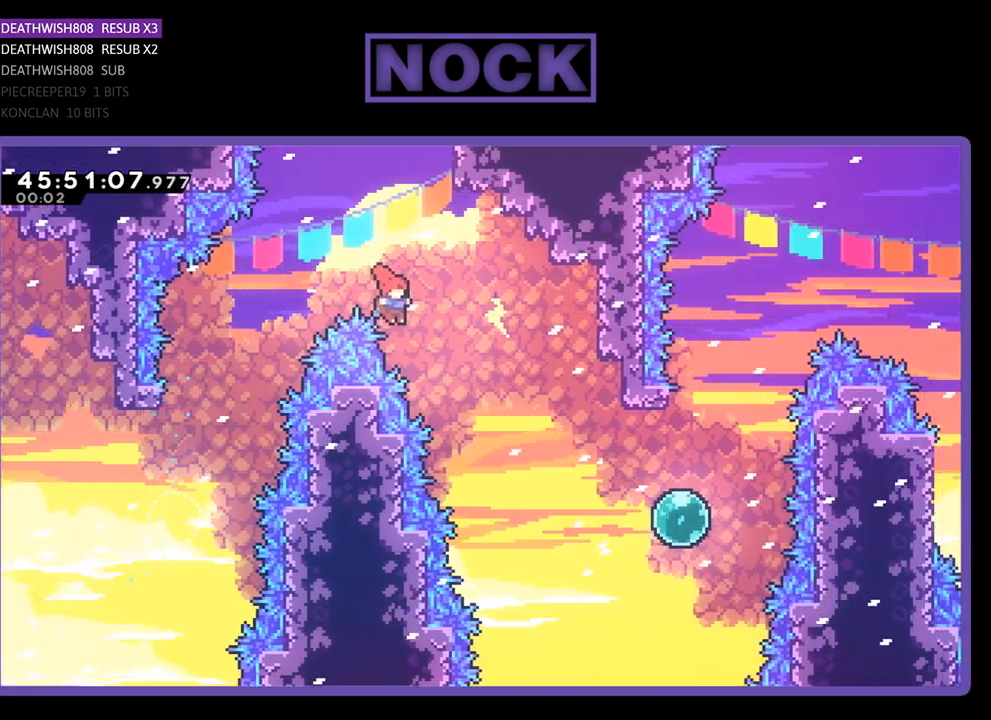
{"buttons": ["CIRCLE", "R2", "DPAD_RIGHT"], "events": [[167, "CROSS", "up"], [433, "CIRCLE", "down"]]}
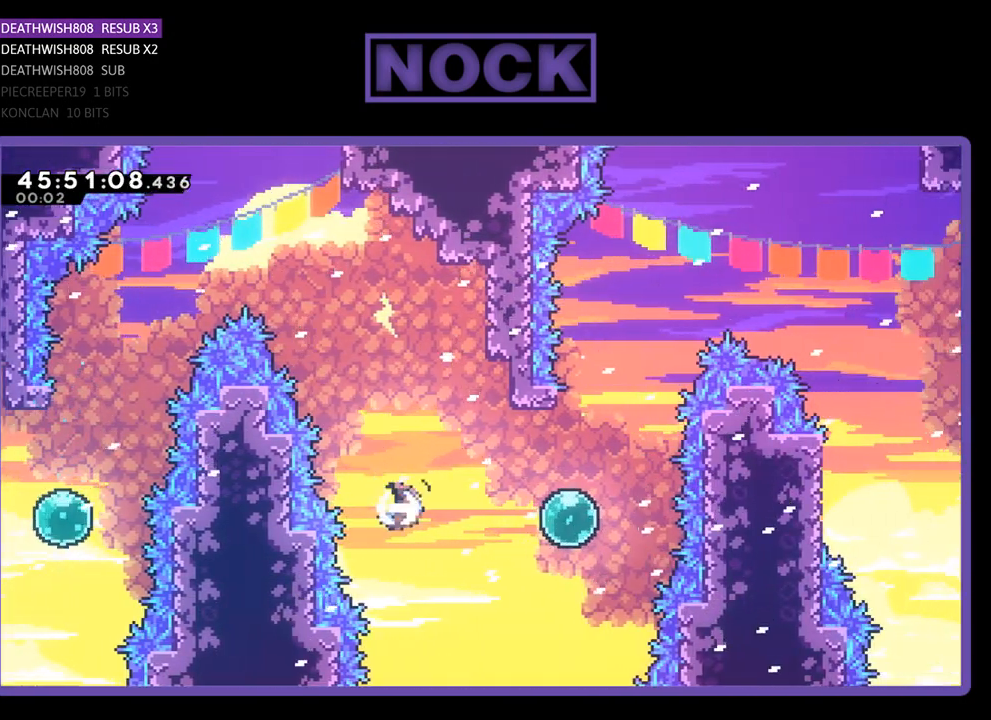
{"buttons": ["R2", "DPAD_UP"], "events": [[333, "CIRCLE", "up"], [333, "DPAD_UP", "down"], [433, "DPAD_RIGHT", "up"]]}
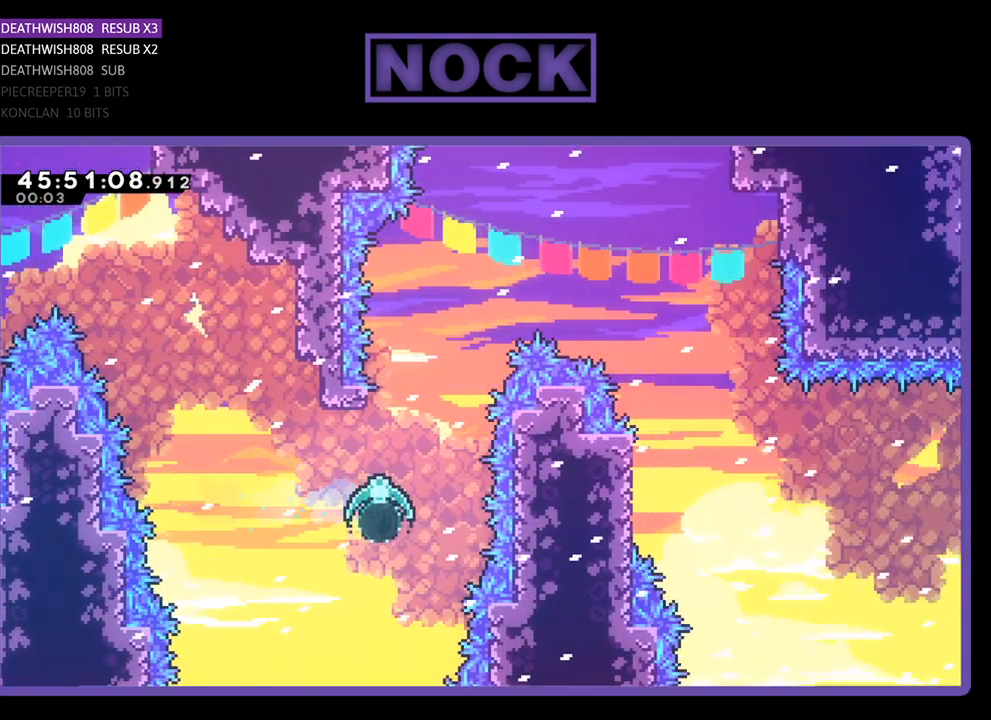
{"buttons": ["CROSS", "R2", "DPAD_RIGHT"], "events": [[133, "CROSS", "down"], [200, "DPAD_RIGHT", "down"], [333, "DPAD_UP", "up"]]}
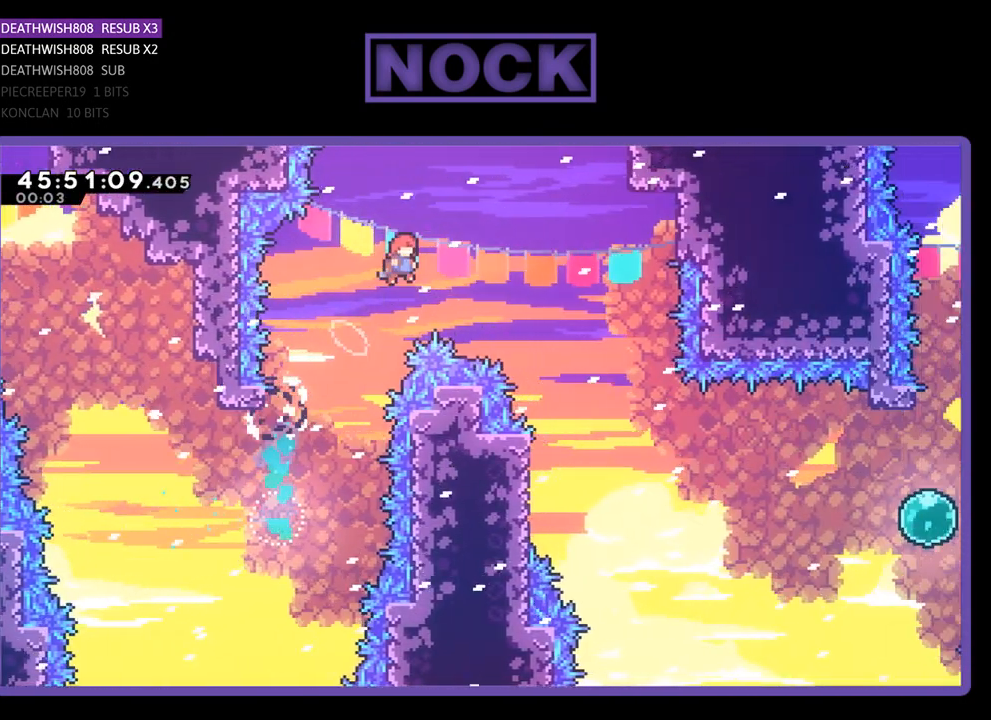
{"buttons": ["R2"], "events": [[467, "CROSS", "up"], [467, "DPAD_RIGHT", "up"]]}
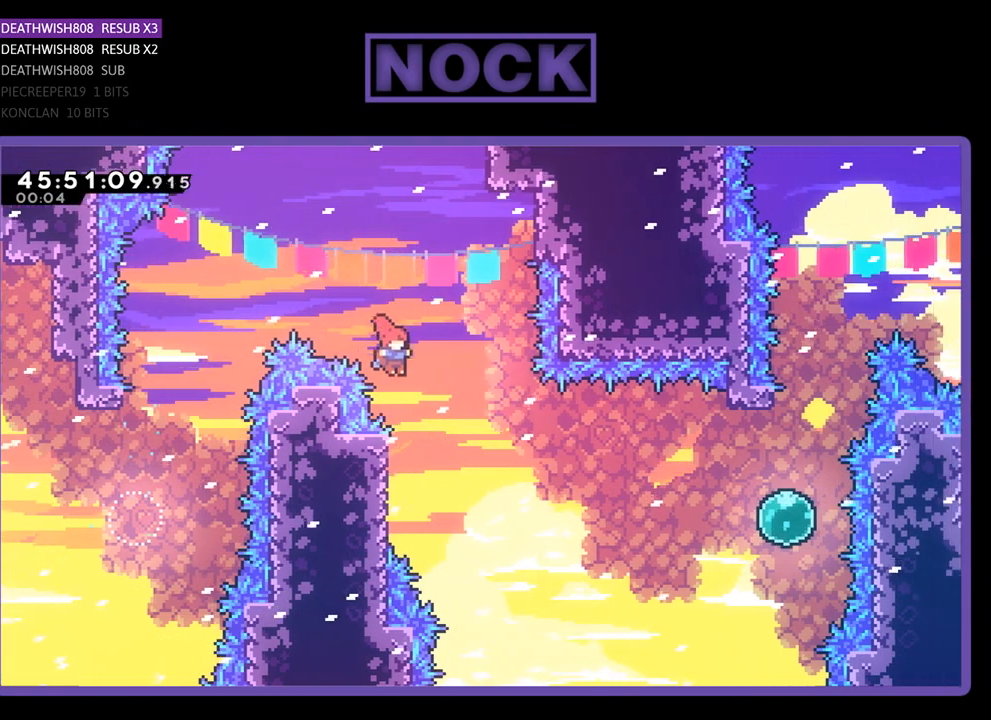
{"buttons": ["R2", "DPAD_DOWN"], "events": [[33, "DPAD_LEFT", "down"], [367, "DPAD_DOWN", "down"], [433, "DPAD_LEFT", "up"]]}
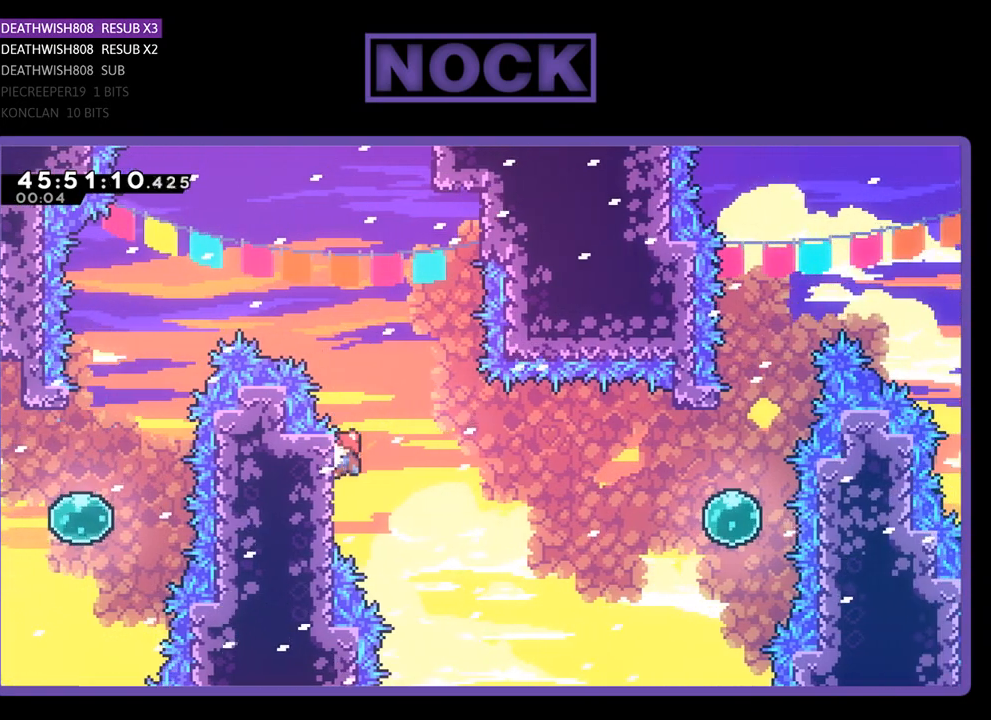
{"buttons": ["CROSS", "R2", "DPAD_RIGHT"], "events": [[133, "DPAD_RIGHT", "down"], [267, "DPAD_DOWN", "up"], [333, "CROSS", "down"]]}
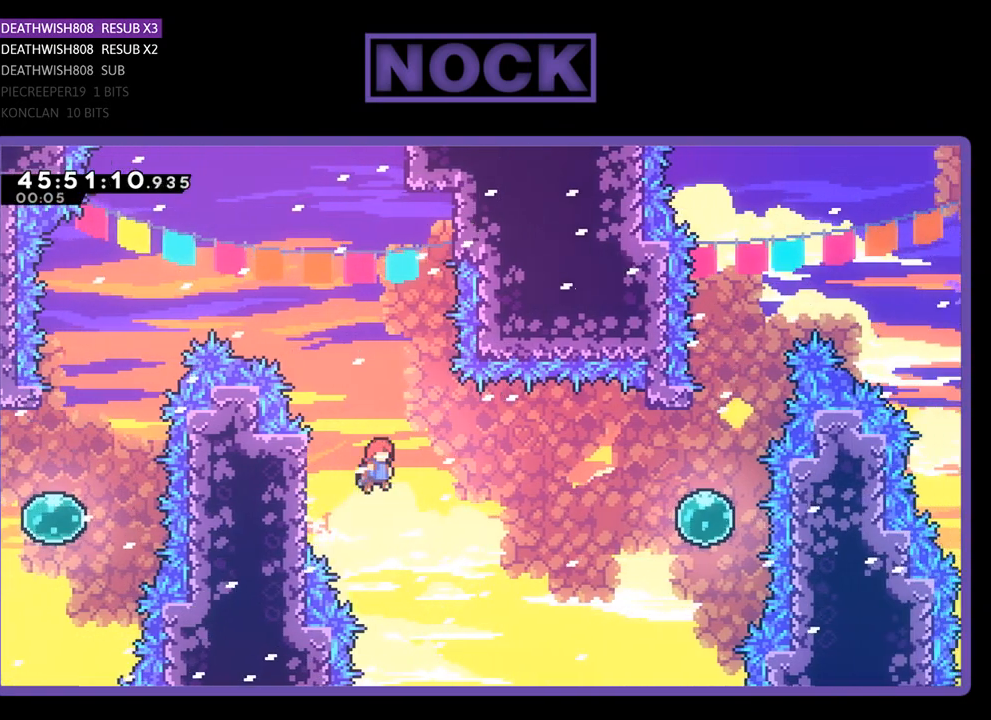
{"buttons": ["R2", "DPAD_UP", "DPAD_RIGHT"], "events": [[233, "DPAD_UP", "down"], [367, "CROSS", "up"]]}
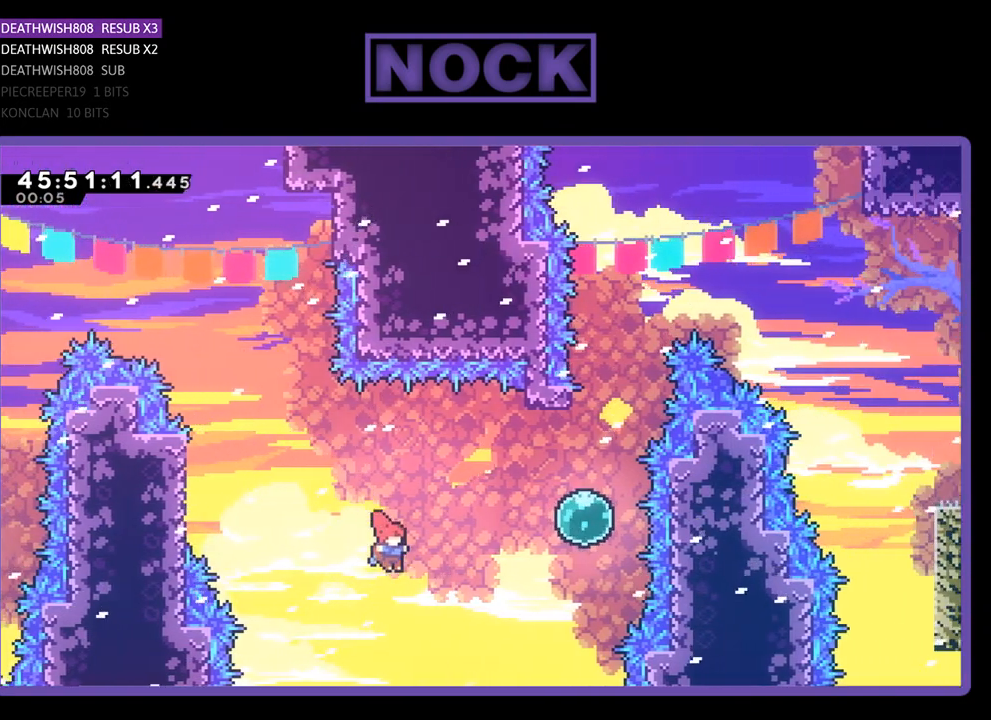
{"buttons": ["CIRCLE", "R2", "DPAD_UP", "DPAD_RIGHT"], "events": [[167, "CIRCLE", "down"]]}
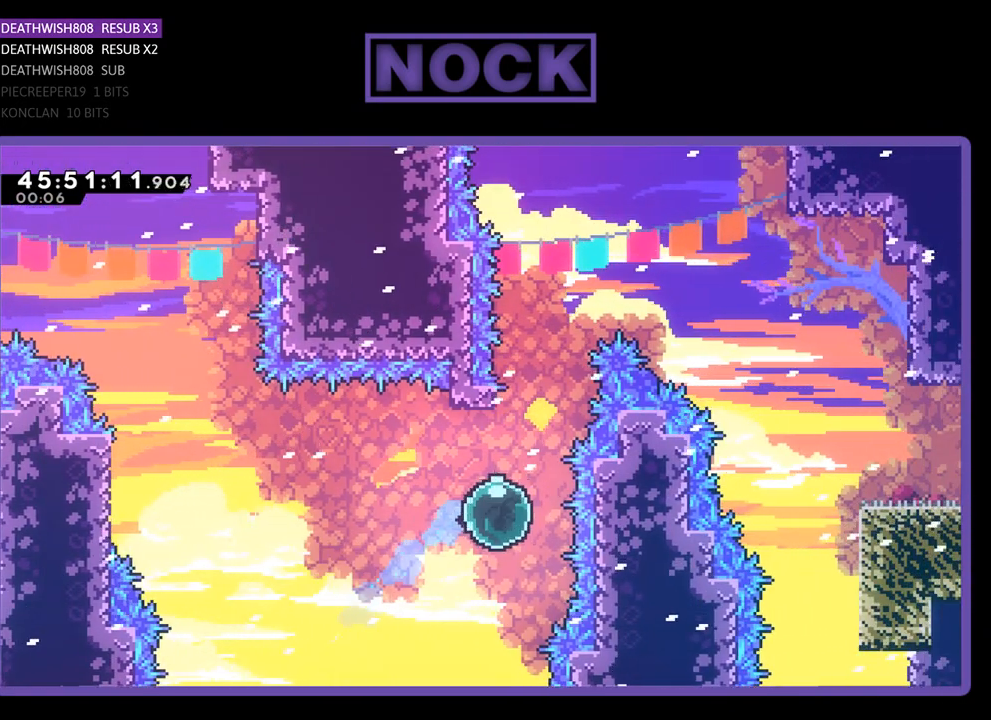
{"buttons": ["CROSS", "R2", "DPAD_UP"], "events": [[33, "CIRCLE", "up"], [67, "DPAD_RIGHT", "up"], [500, "CROSS", "down"]]}
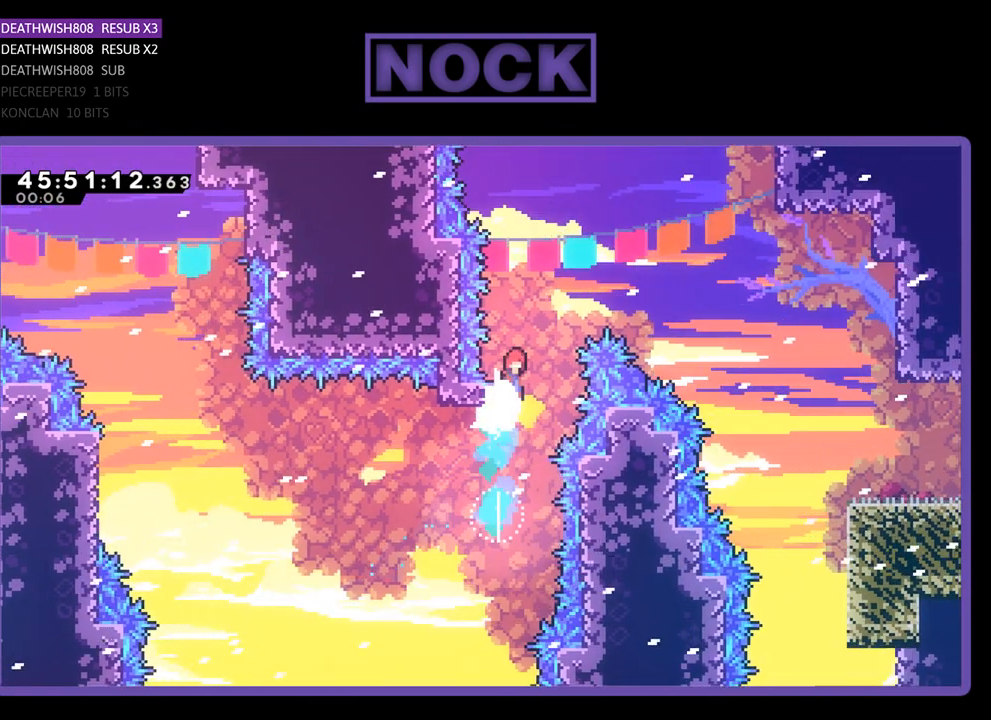
{"buttons": ["CROSS", "R2", "DPAD_RIGHT"], "events": [[33, "DPAD_RIGHT", "down"], [167, "DPAD_UP", "up"]]}
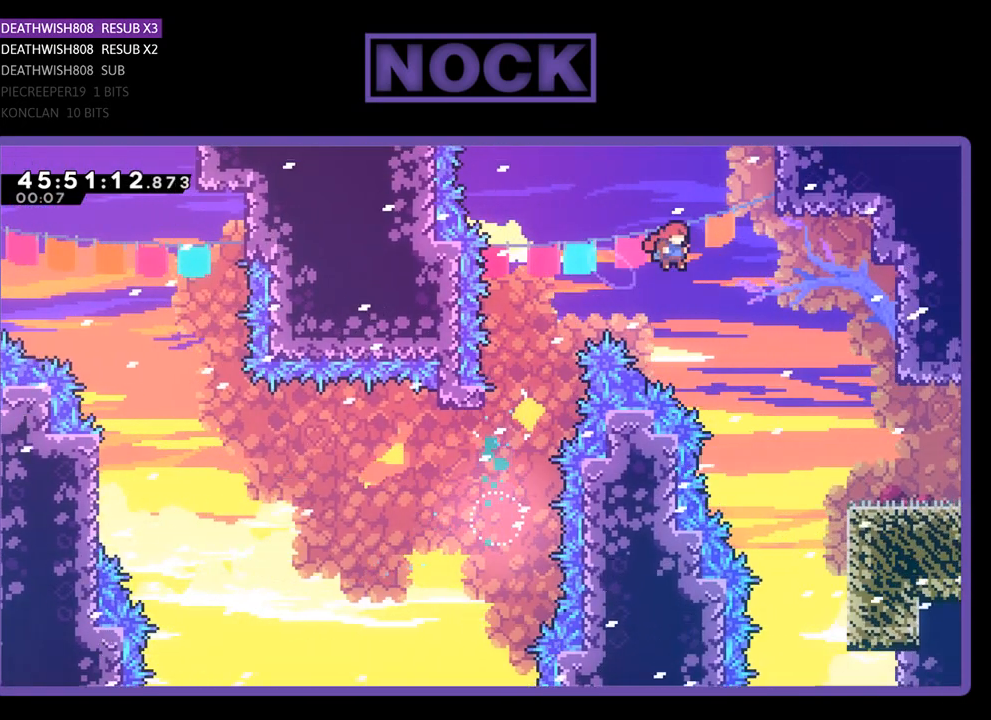
{"buttons": ["CIRCLE", "R2", "DPAD_RIGHT"], "events": [[300, "CROSS", "up"], [500, "CIRCLE", "down"]]}
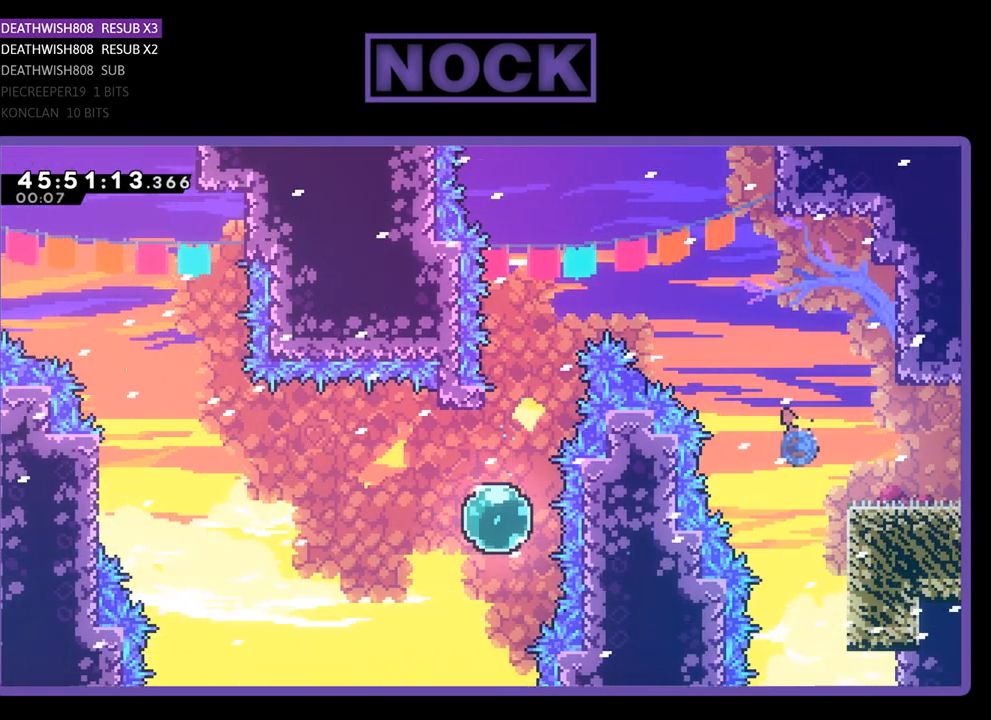
{"buttons": ["DPAD_RIGHT"], "events": [[233, "CIRCLE", "up"], [400, "R2", "up"]]}
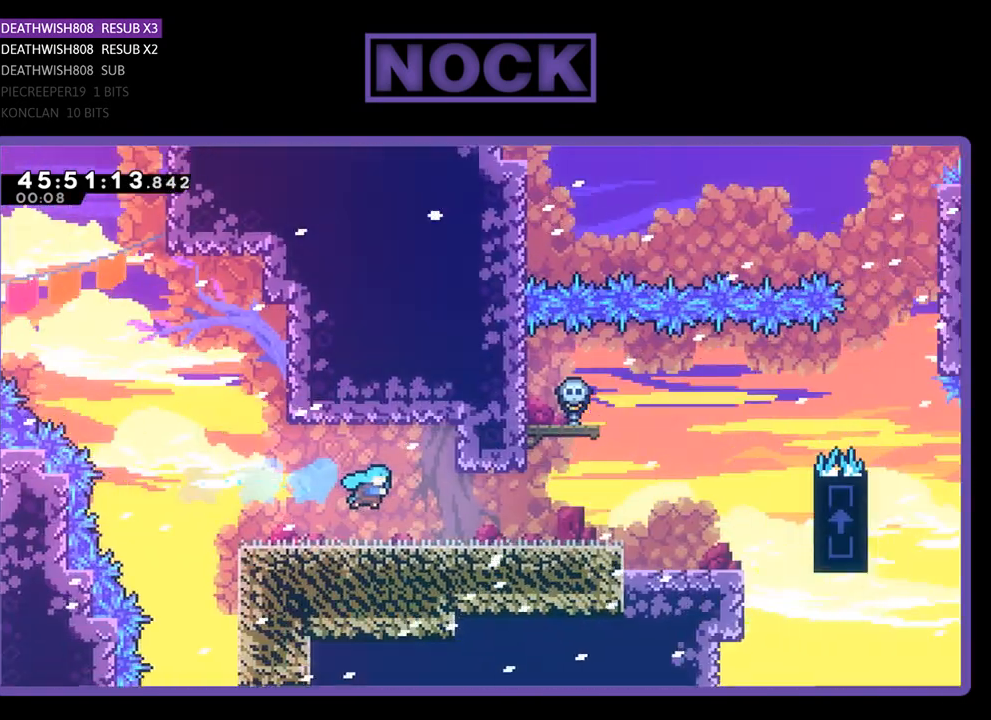
{"buttons": [], "events": [[100, "DPAD_RIGHT", "up"]]}
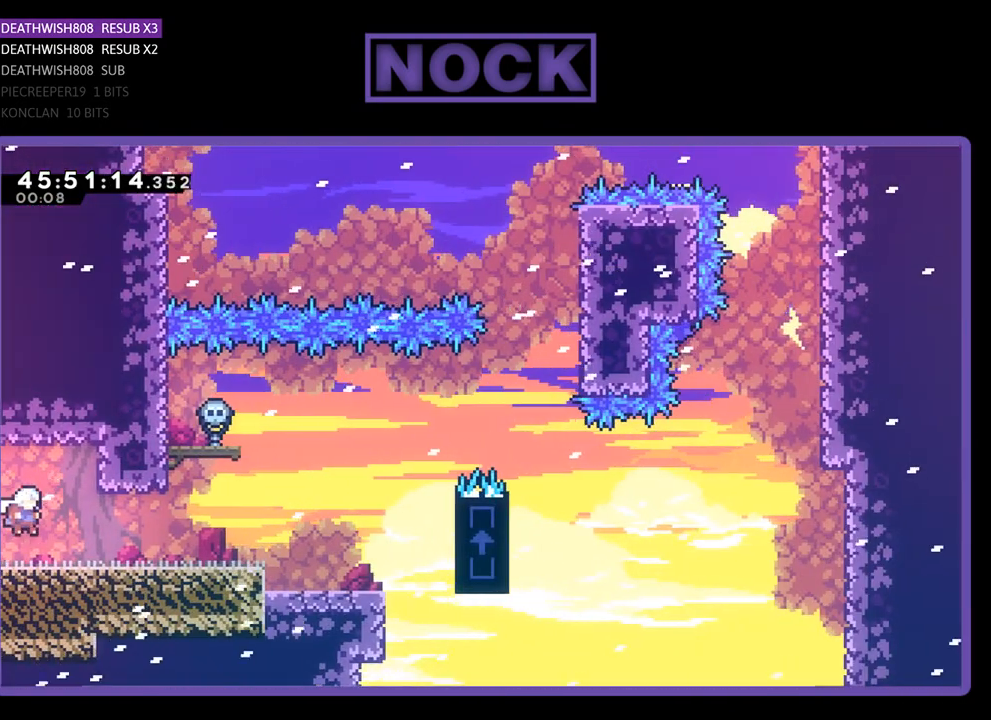
{"buttons": ["R2", "DPAD_RIGHT"], "events": [[200, "DPAD_RIGHT", "down"], [333, "R2", "down"]]}
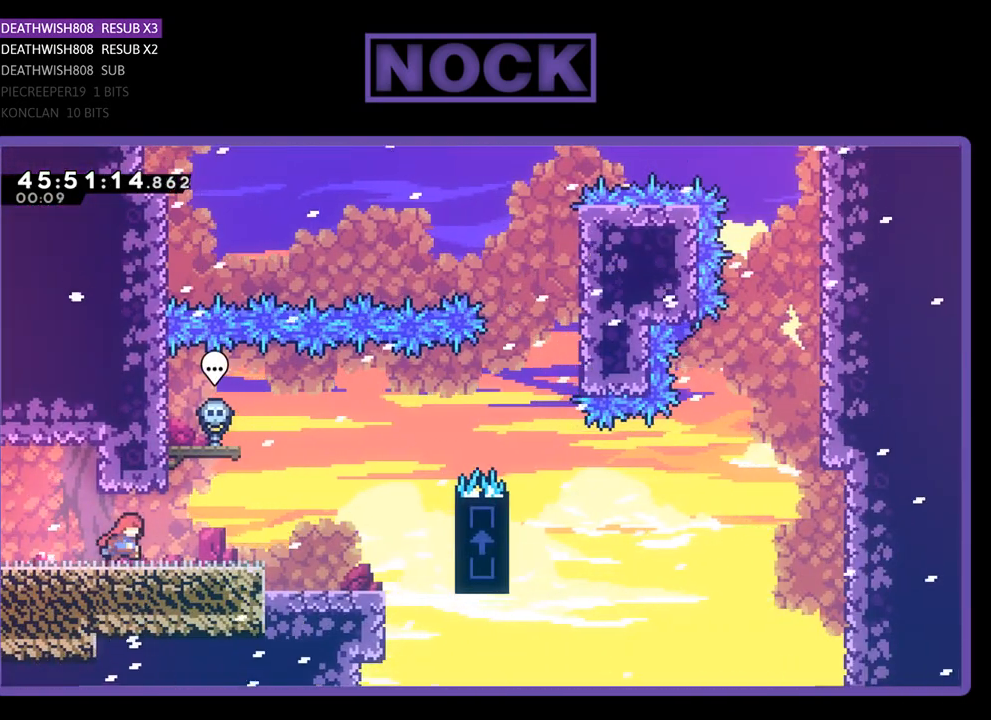
{"buttons": ["CIRCLE", "R2", "DPAD_UP"], "events": [[200, "DPAD_UP", "down"], [233, "CROSS", "down"], [233, "DPAD_RIGHT", "up"], [367, "CROSS", "up"], [433, "CIRCLE", "down"]]}
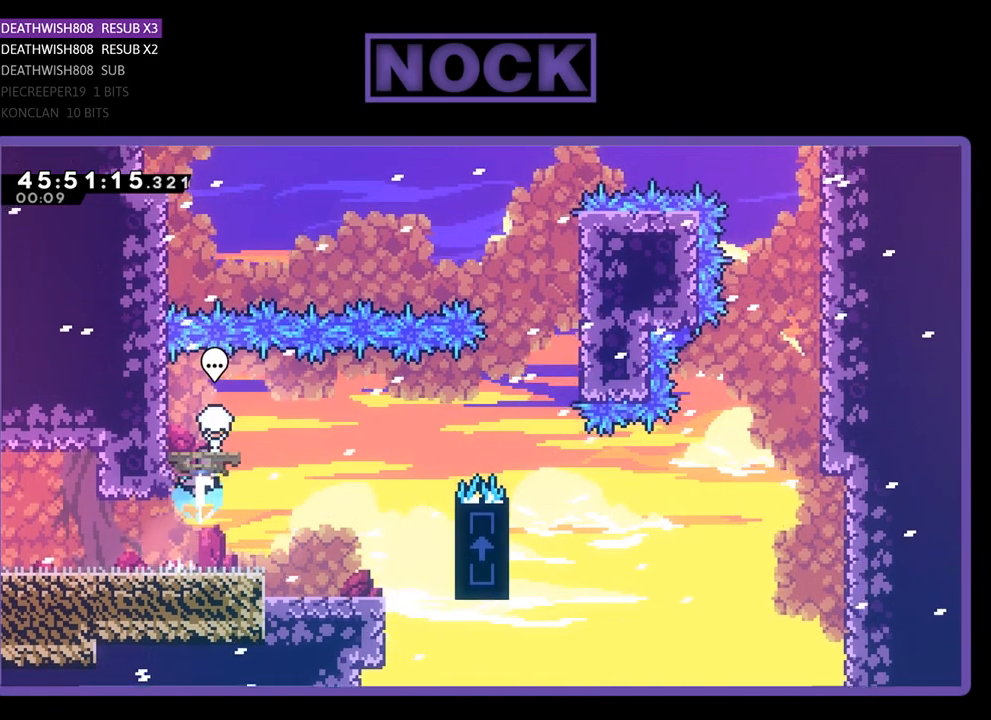
{"buttons": ["DPAD_DOWN"], "events": [[100, "CIRCLE", "up"], [100, "DPAD_UP", "up"], [167, "R2", "up"], [500, "DPAD_DOWN", "down"]]}
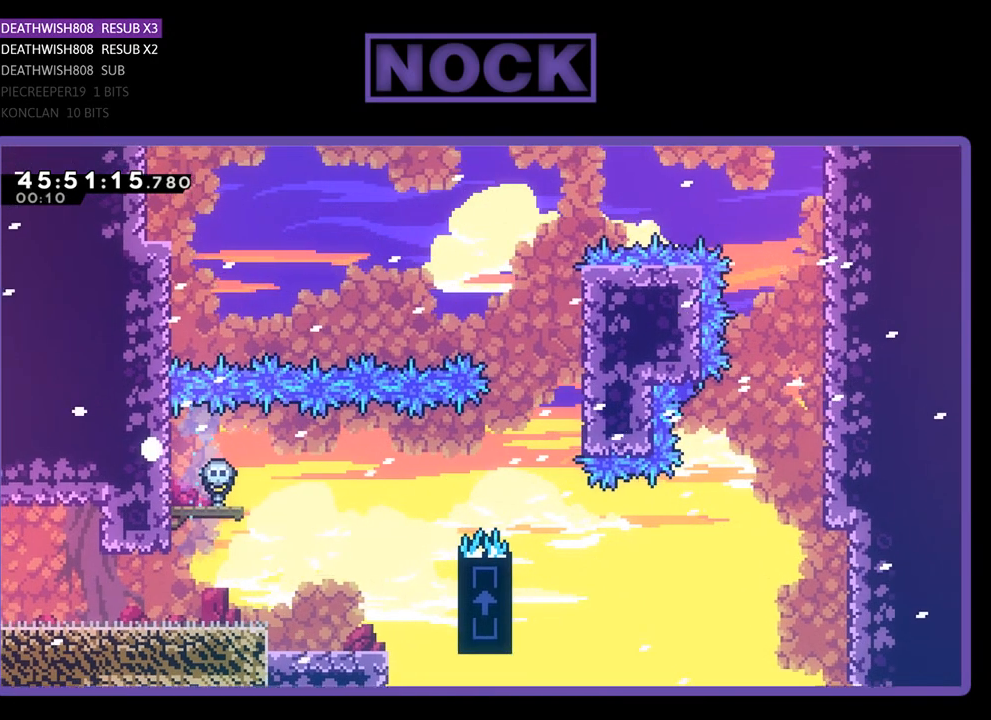
{"buttons": [], "events": [[100, "DPAD_DOWN", "up"]]}
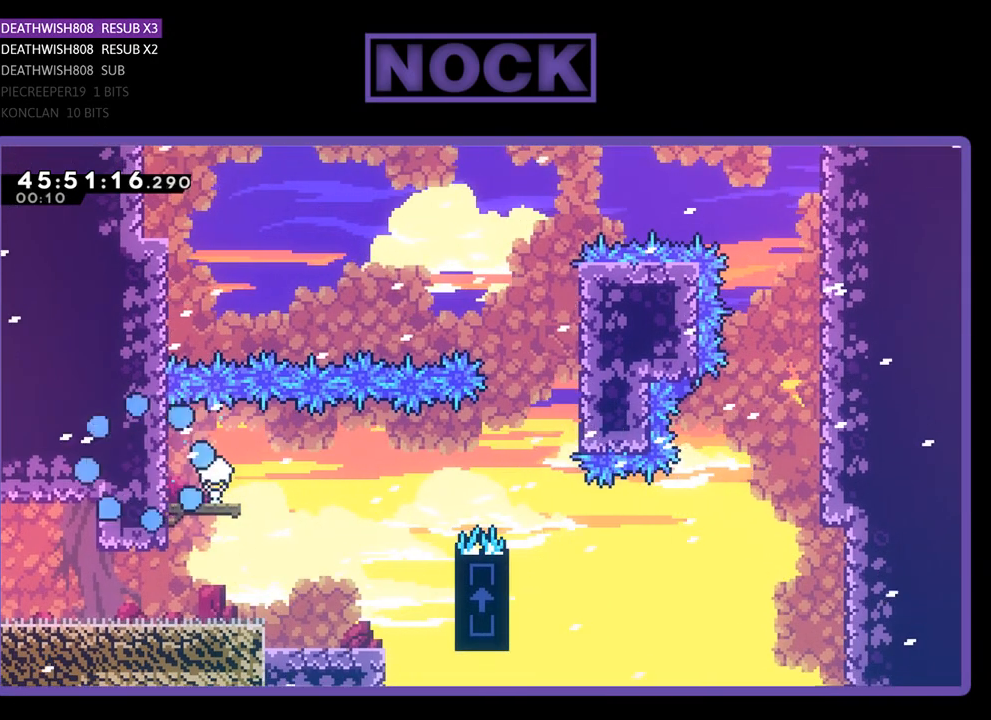
{"buttons": [], "events": []}
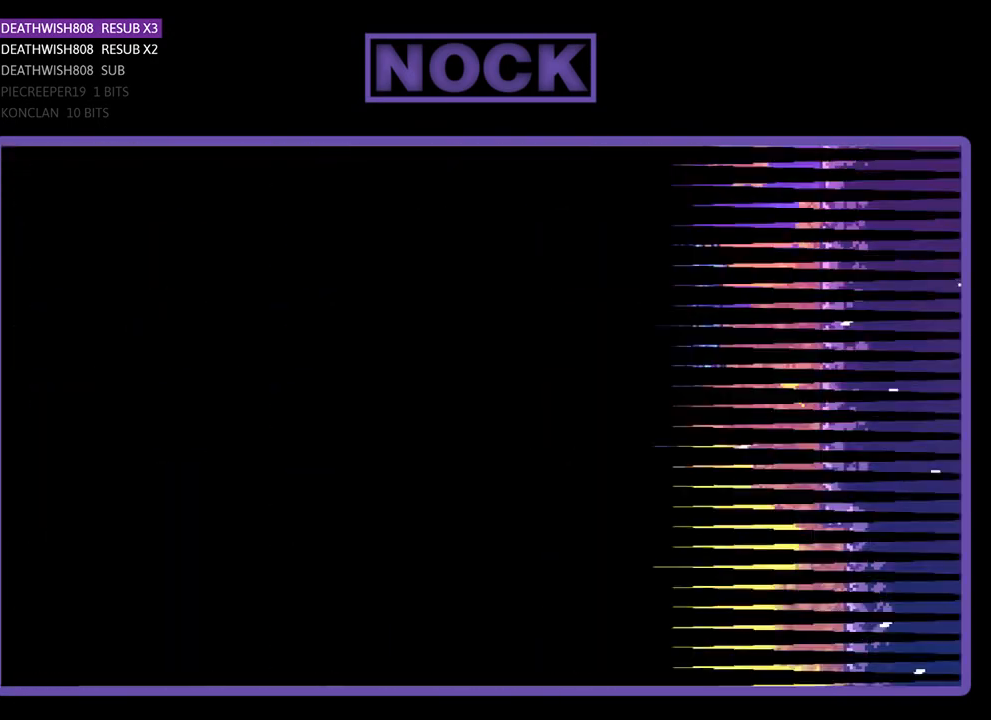
{"buttons": ["R2"], "events": [[133, "R2", "down"]]}
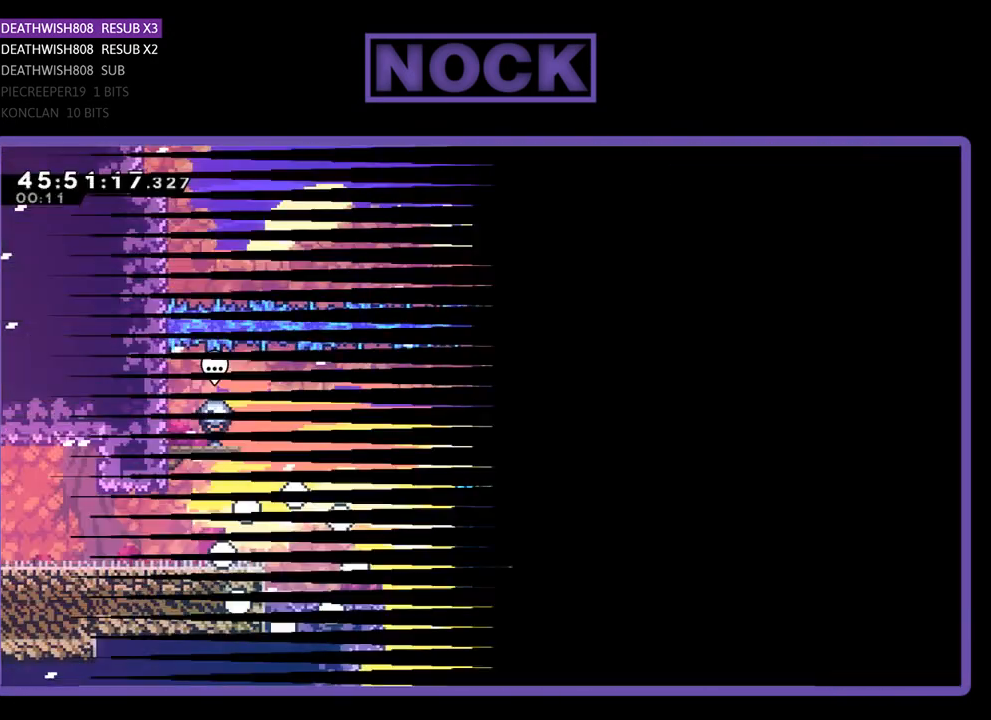
{"buttons": ["R2", "DPAD_UP", "DPAD_LEFT"], "events": [[33, "DPAD_RIGHT", "down"], [367, "DPAD_RIGHT", "up"], [367, "DPAD_UP", "down"], [500, "DPAD_LEFT", "down"]]}
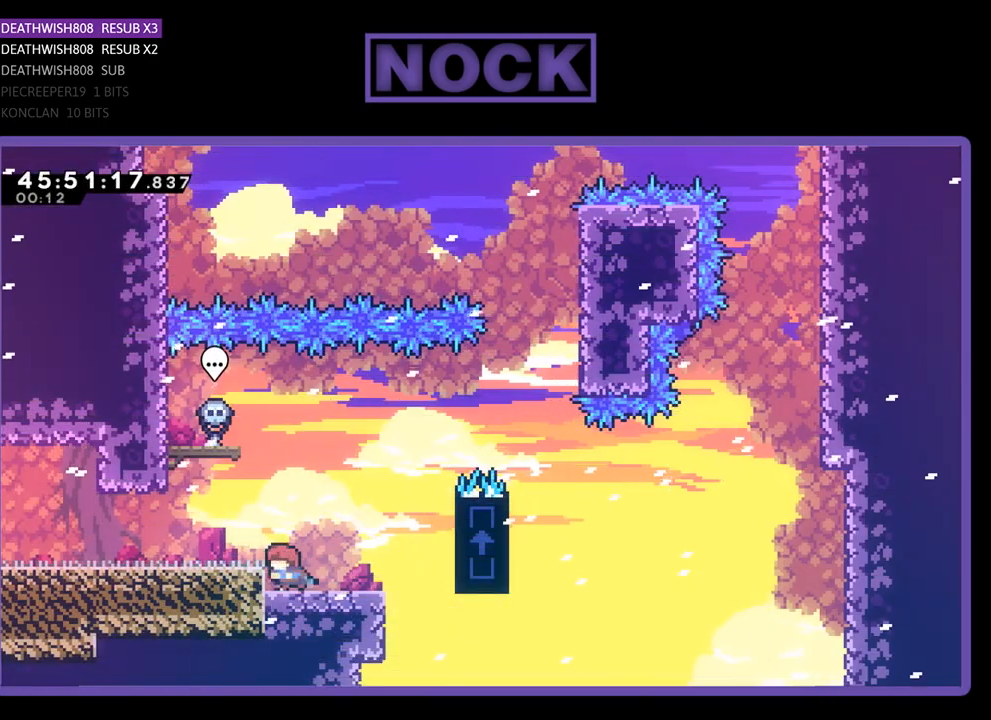
{"buttons": ["R2", "DPAD_UP", "DPAD_LEFT"], "events": [[67, "CROSS", "down"], [467, "CROSS", "up"]]}